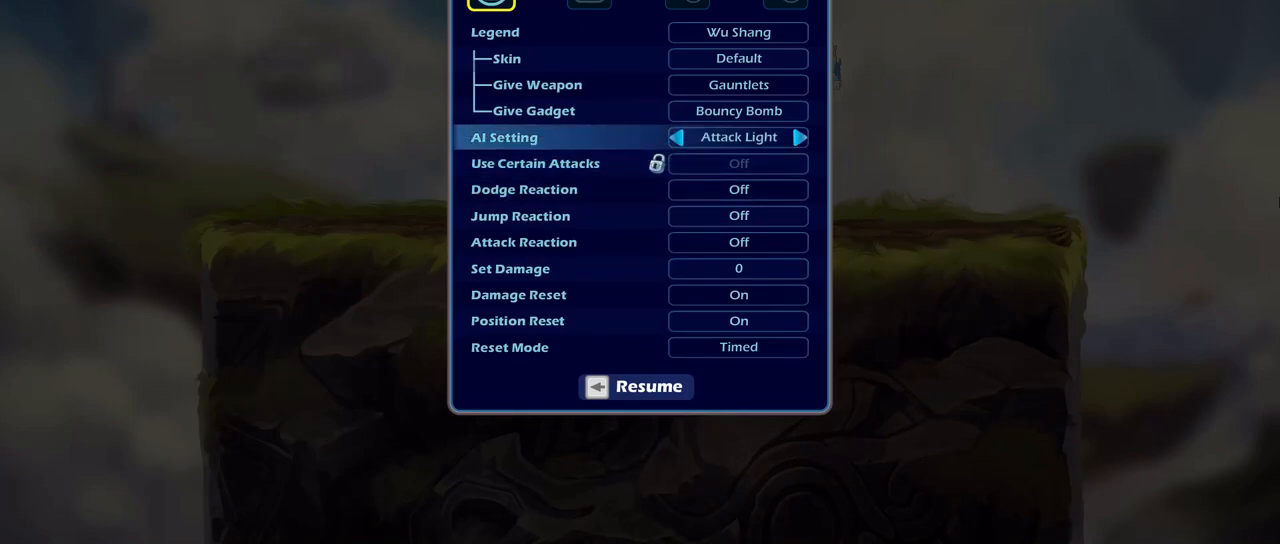
Gameplay with keyboard; each line is a JSON object with the keys held at the frame after it. "events" lists presses ("down") and releases ("up") of ".", "/", "0", "1", "2", "3", "4", "5", "6", "7", "8", "9", "a", "alt_l", "alt_r", "b", "backslash", "backspace", "c", "caps_lock", "comma", "ctrl_l", "ctrl_r", "d", "down", "e", "equals", "f", "g", "h", "i", "j", "k", "l", "lbracket", "left", "m", "minus", "n", "o", "p", "q", "quote", "r", "rbracket", "return", "right", "s", "semicolon", "shift_l", "shift_r", "space", "super", "t", "tab", "tilde", "u", "up", "v", "w", "x", "y" and "z" between this image and that frame as [ms after this image, input, new state], when the widget could be followed in between. No other keys are recorded. Mouse input is not recorded.
{"keys": [], "events": [[33, "a", "down"], [117, "a", "up"], [217, "tab", "down"], [283, "tab", "up"]]}
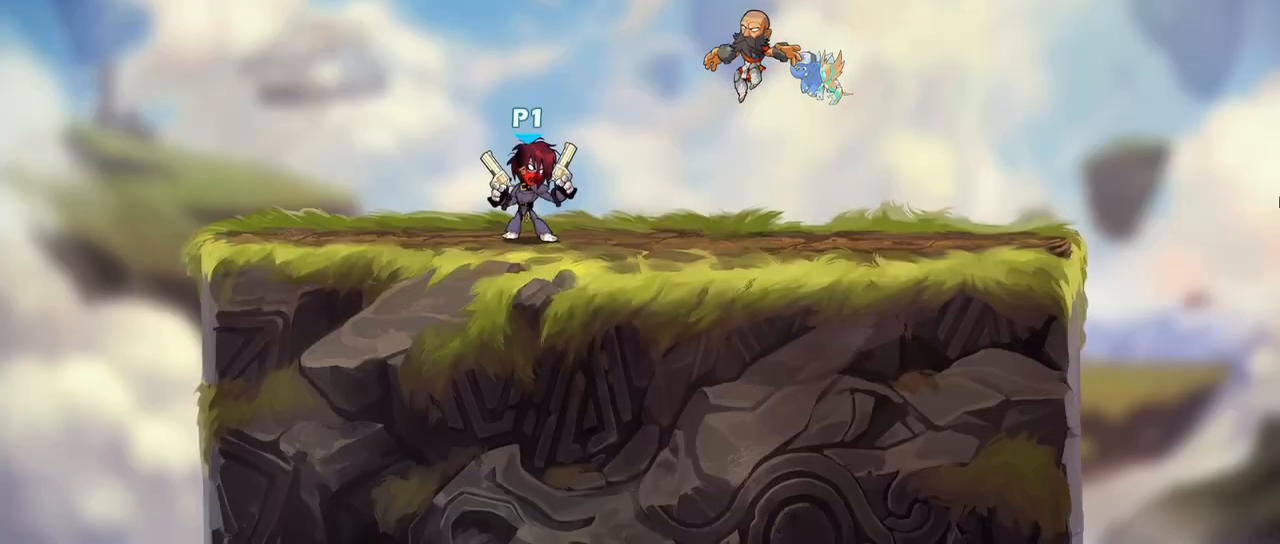
{"keys": [], "events": []}
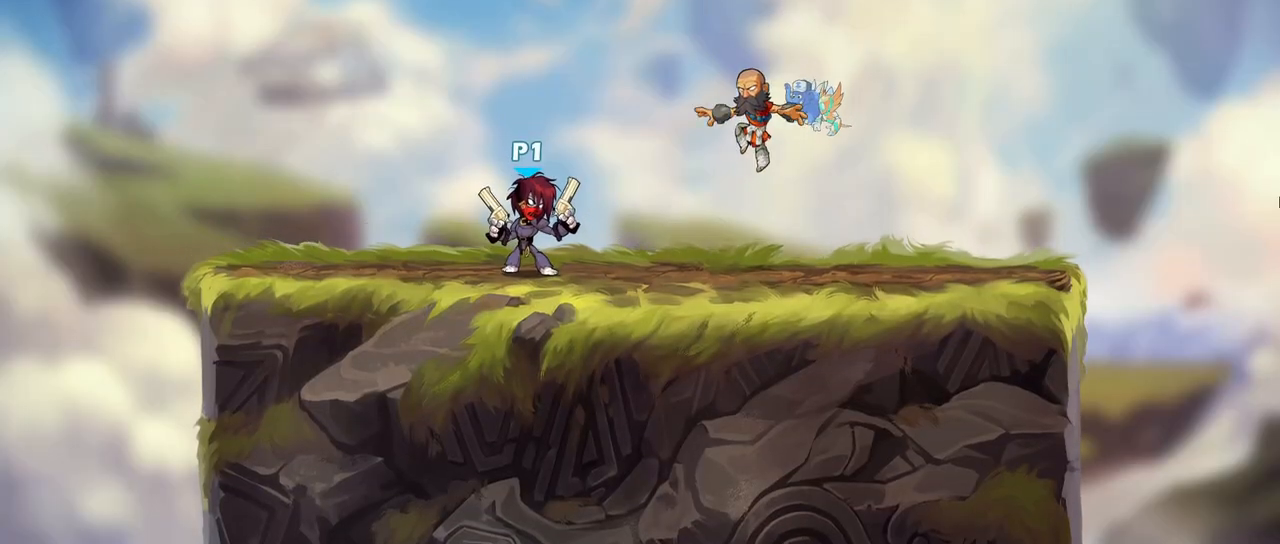
{"keys": [], "events": []}
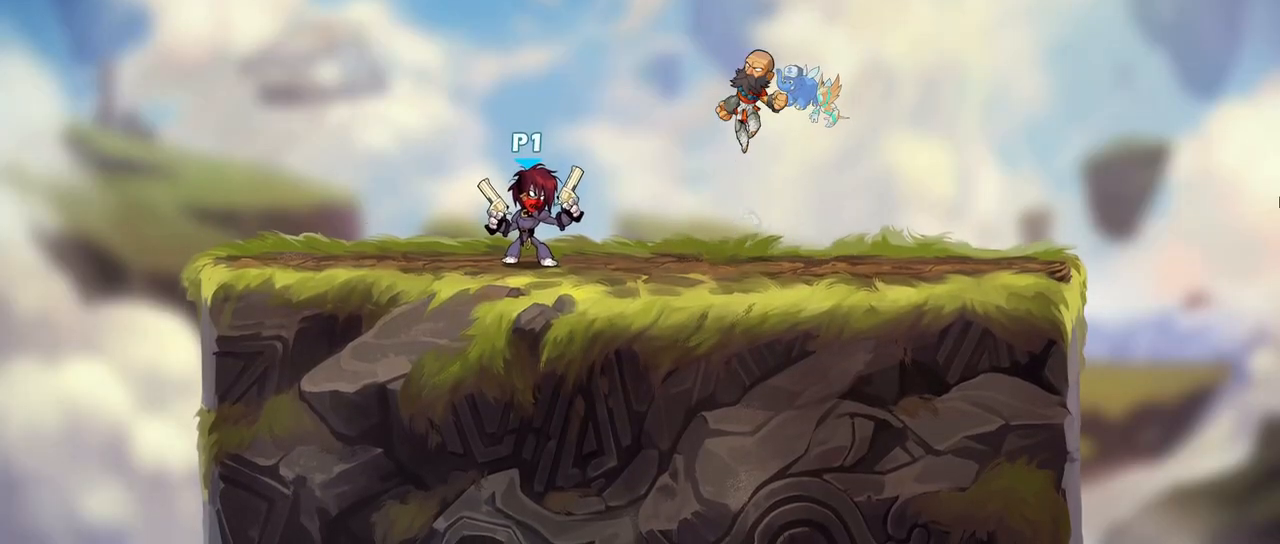
{"keys": ["d"], "events": [[433, "d", "down"]]}
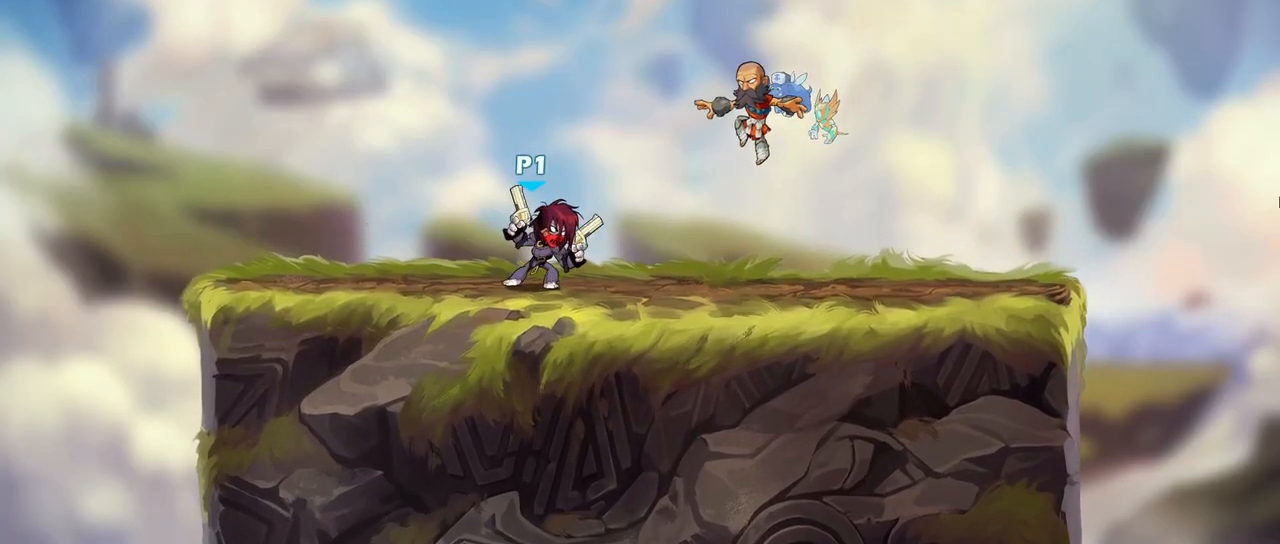
{"keys": ["a"], "events": [[350, "a", "down"], [383, "d", "up"]]}
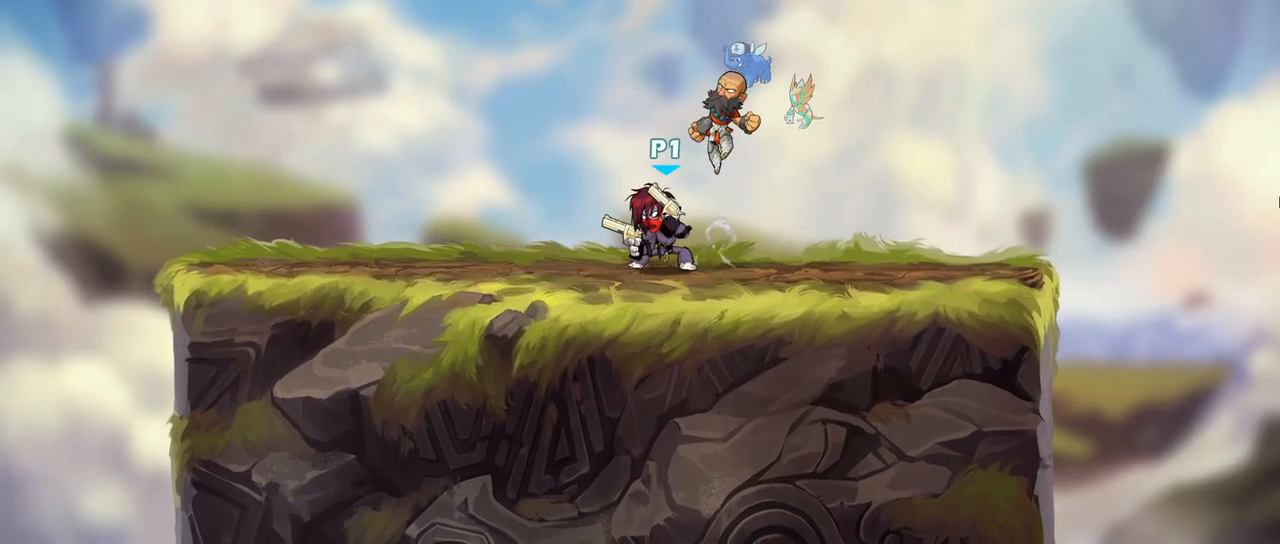
{"keys": ["d"], "events": [[67, "a", "up"], [67, "d", "down"], [233, "a", "down"], [283, "d", "up"], [350, "a", "up"], [350, "d", "down"]]}
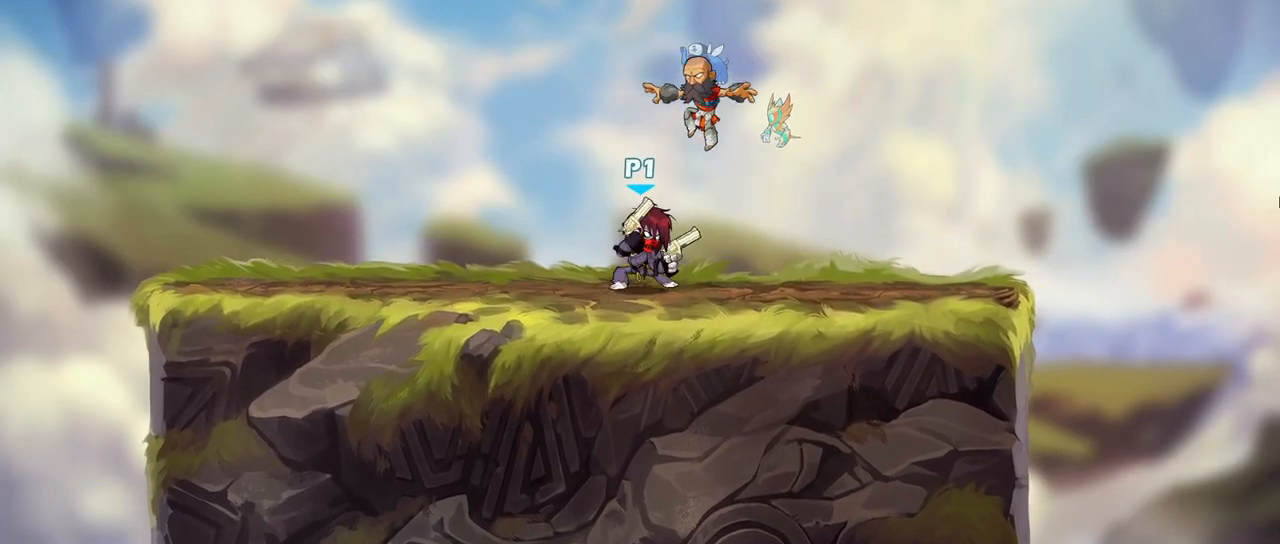
{"keys": ["a"], "events": [[17, "a", "down"], [17, "d", "up"], [200, "a", "up"], [200, "d", "down"], [383, "a", "down"], [417, "d", "up"]]}
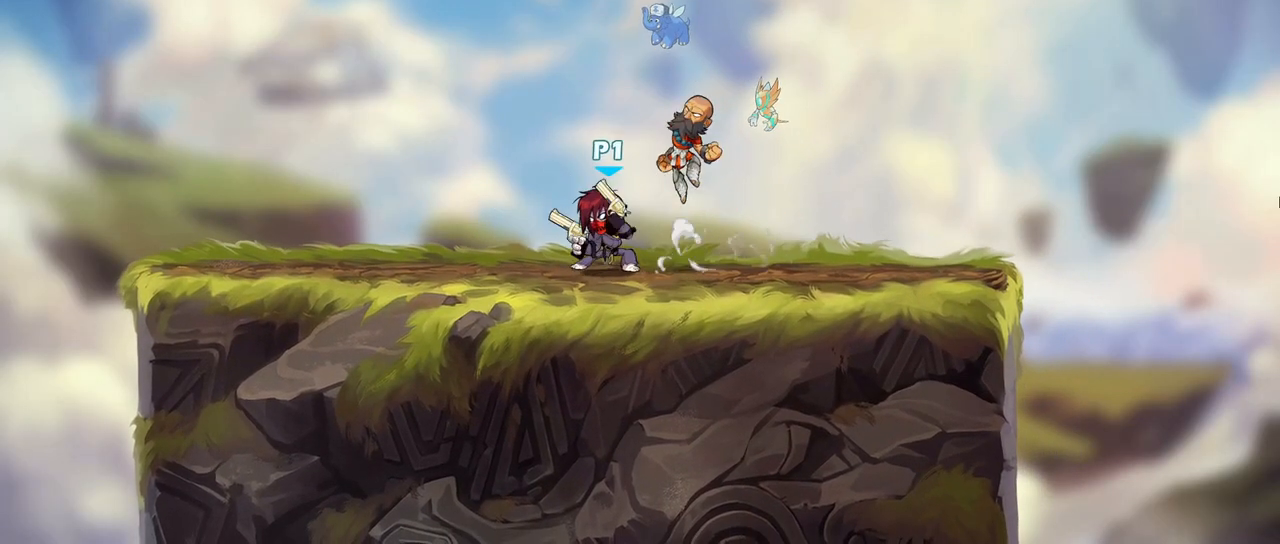
{"keys": [], "events": [[67, "a", "up"], [100, "d", "down"], [317, "d", "up"]]}
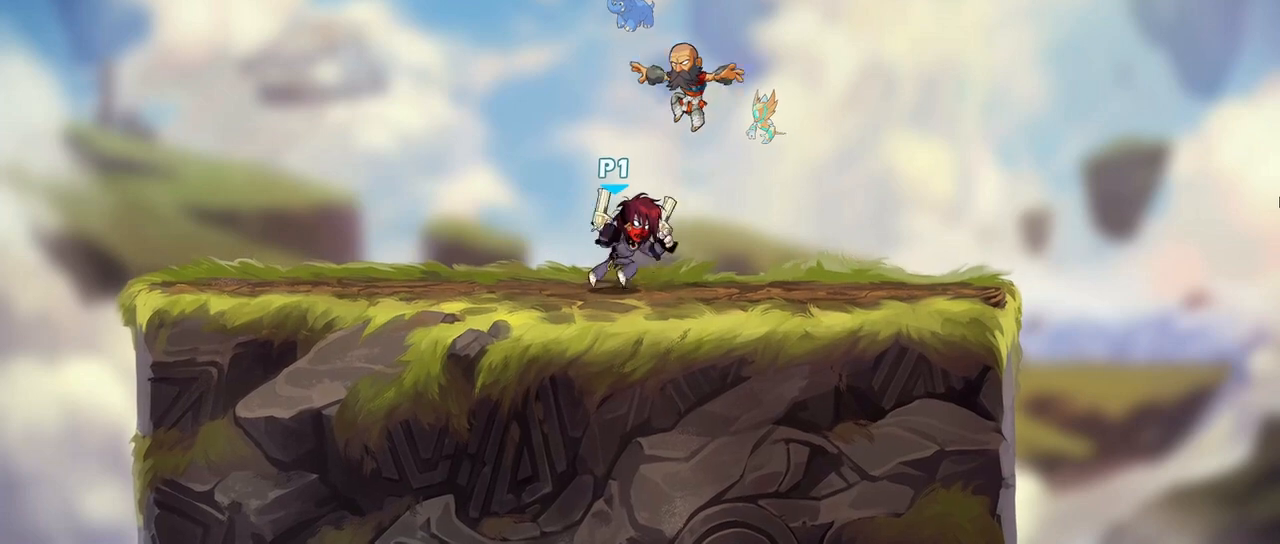
{"keys": ["a"], "events": [[83, "a", "down"]]}
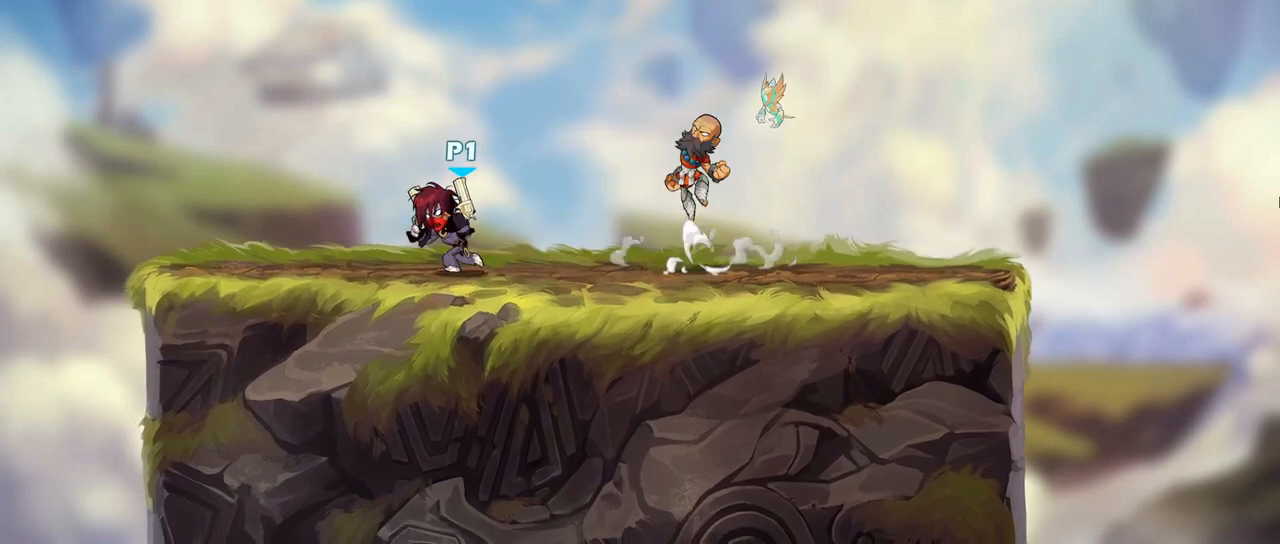
{"keys": ["d"], "events": [[300, "a", "up"], [300, "d", "down"]]}
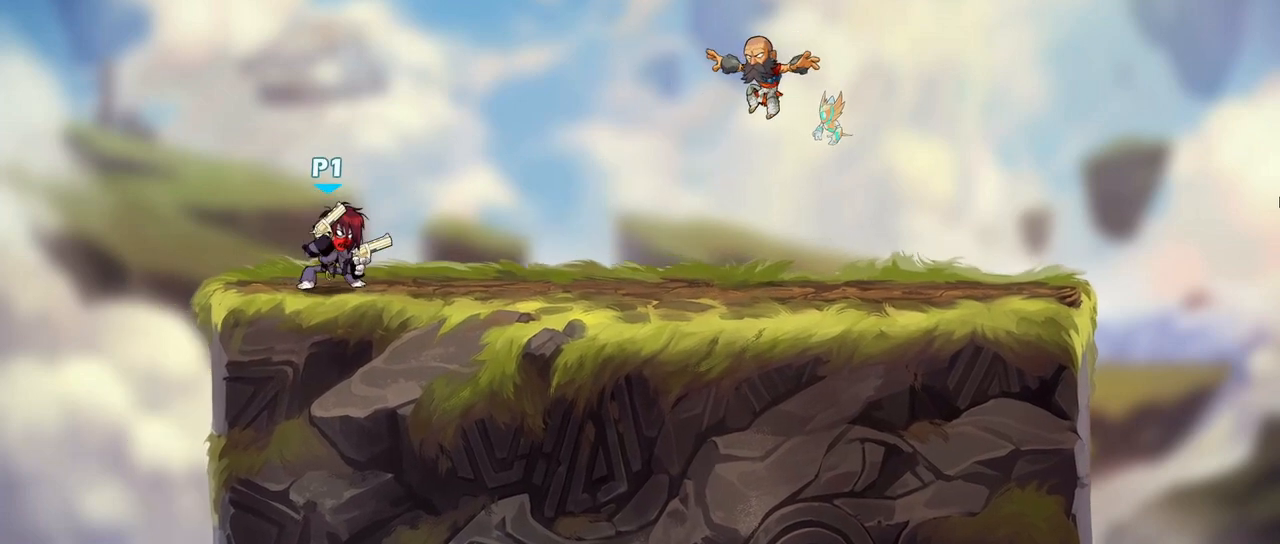
{"keys": ["a"], "events": [[317, "a", "down"], [317, "d", "up"]]}
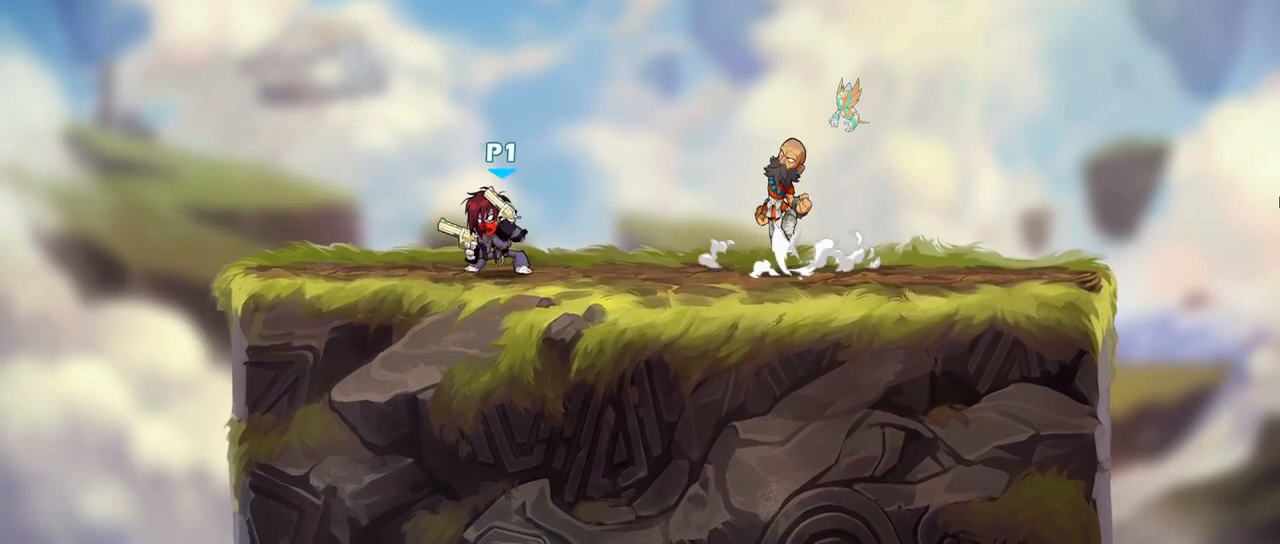
{"keys": [], "events": [[200, "a", "up"], [200, "d", "down"], [433, "d", "up"]]}
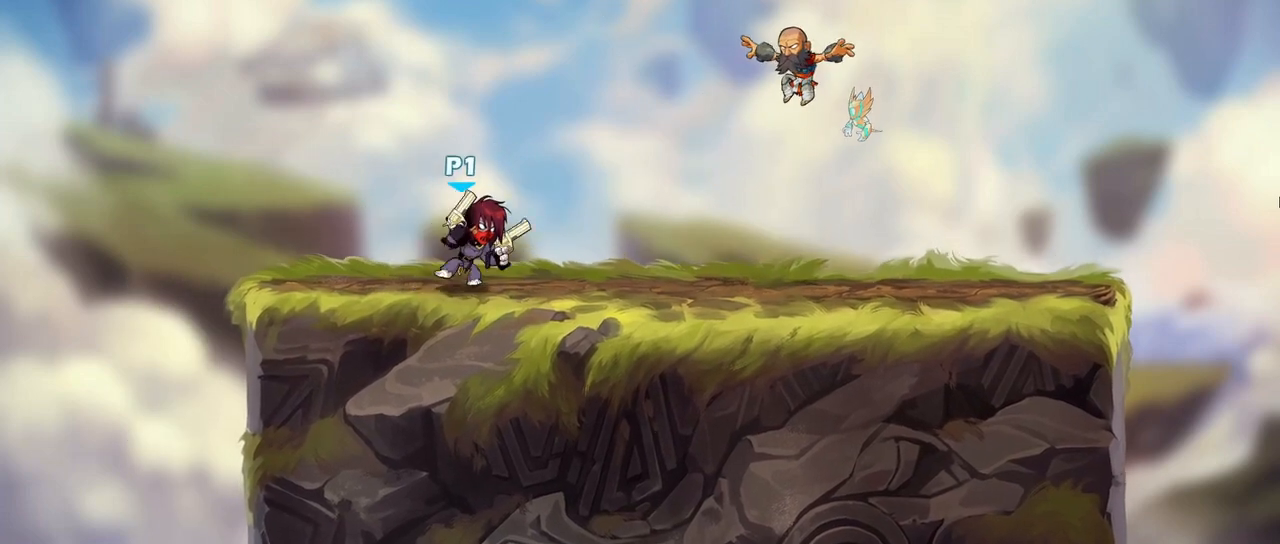
{"keys": [], "events": []}
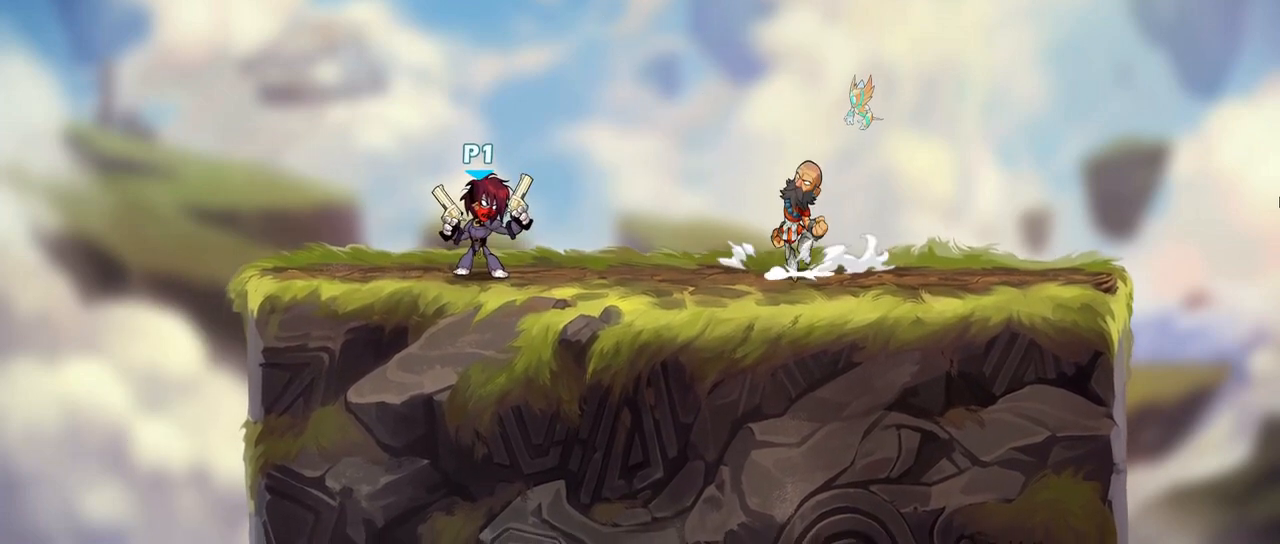
{"keys": [], "events": []}
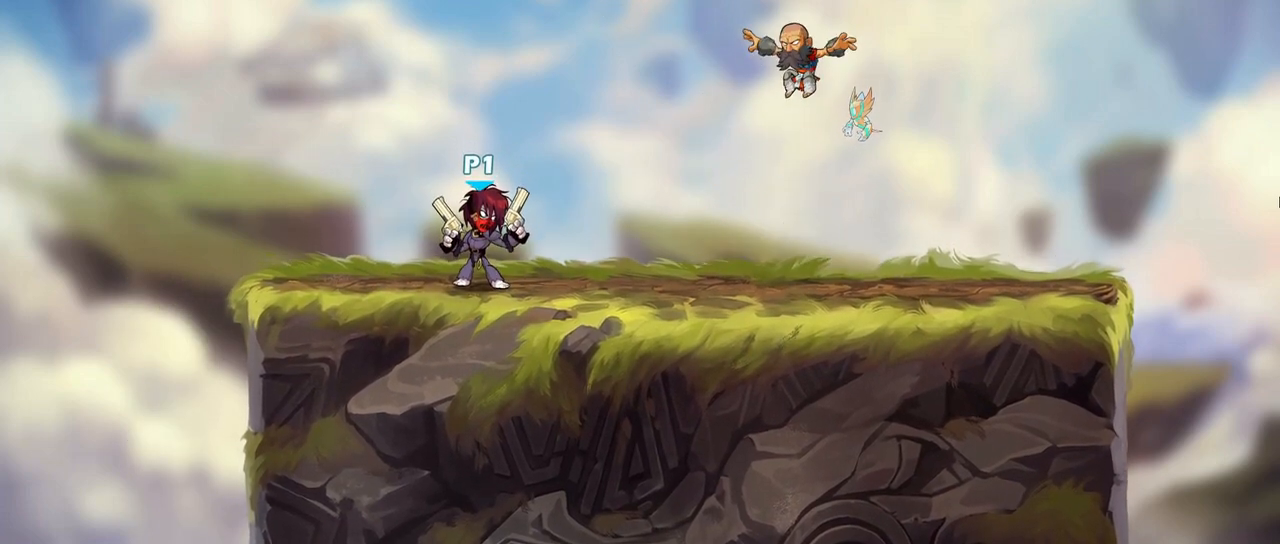
{"keys": [], "events": []}
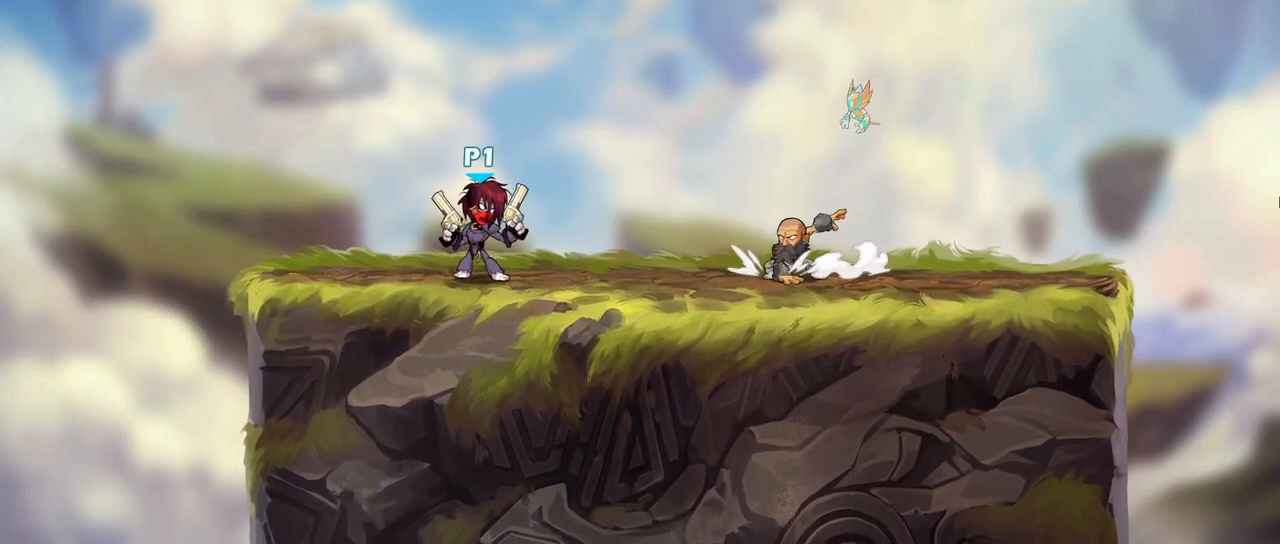
{"keys": [], "events": [[167, "d", "down"], [433, "d", "up"]]}
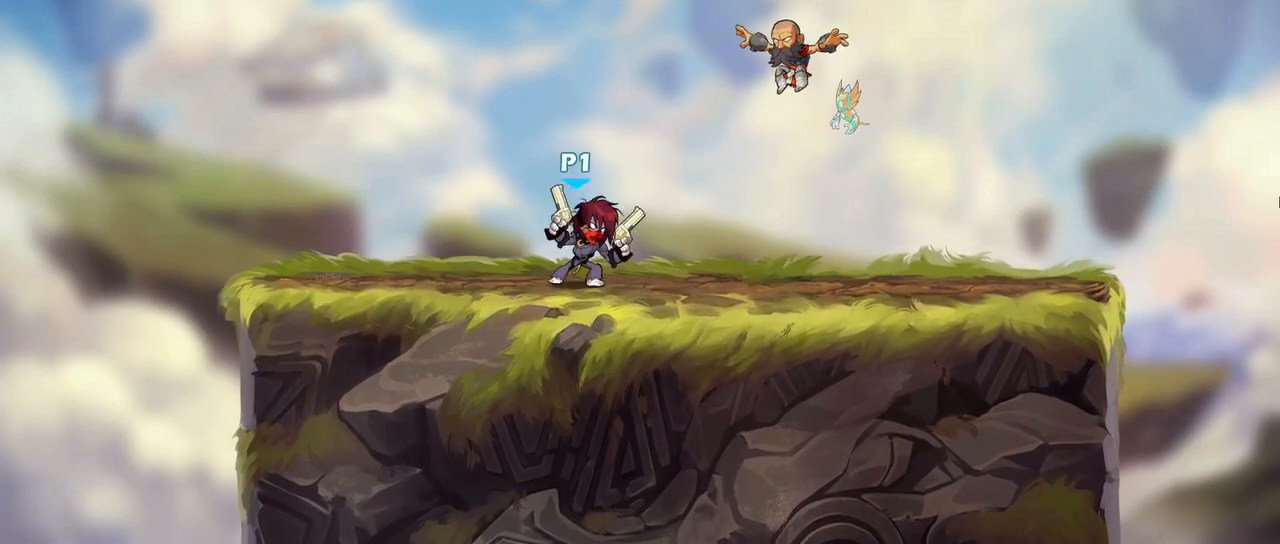
{"keys": ["d"], "events": [[17, "a", "down"], [433, "d", "down"], [467, "a", "up"]]}
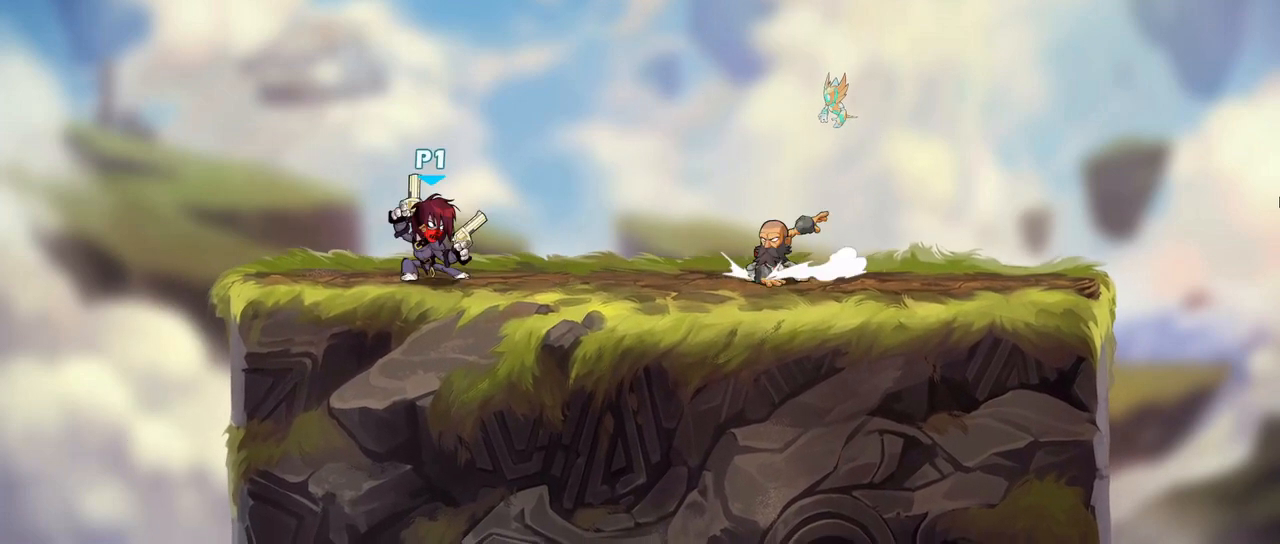
{"keys": [], "events": [[300, "d", "up"]]}